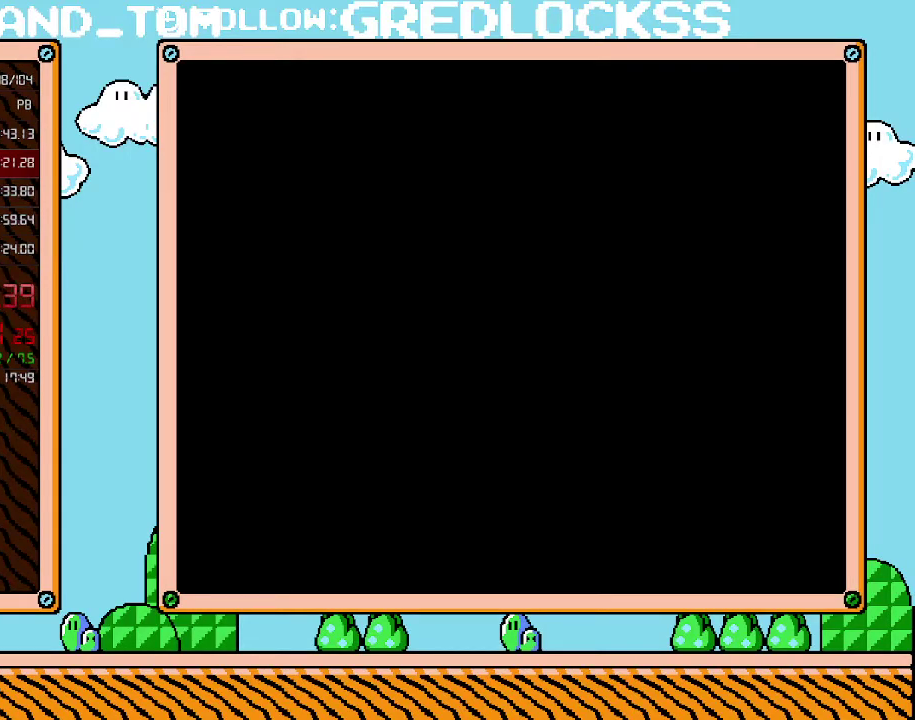
Gameplay with a controller (Nintendo layout); each line is a JSON object with the inputs held at the frame after it. "events" lists button and stick changes between this image and that frame as [ms after this image, input, new state], when the widget could be followed in between. Not read: L3 R3.
{"buttons": ["B", "DPAD_RIGHT"], "events": [[67, "B", "down"], [150, "B", "up"], [250, "B", "down"], [350, "B", "up"], [467, "B", "down"]]}
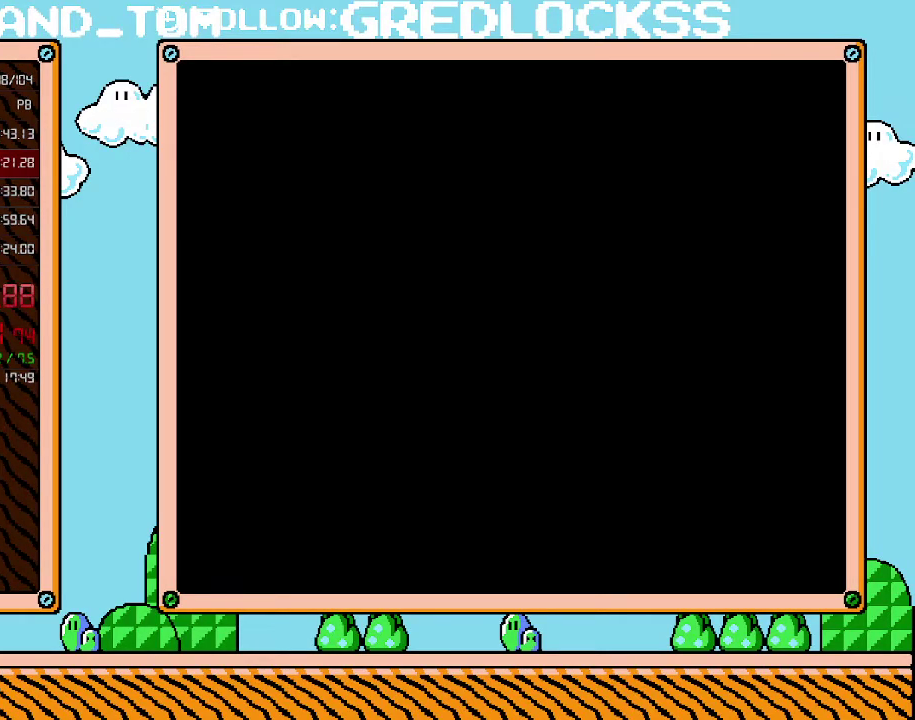
{"buttons": ["DPAD_RIGHT"], "events": [[67, "B", "up"], [167, "B", "down"], [283, "B", "up"], [383, "B", "down"], [467, "B", "up"]]}
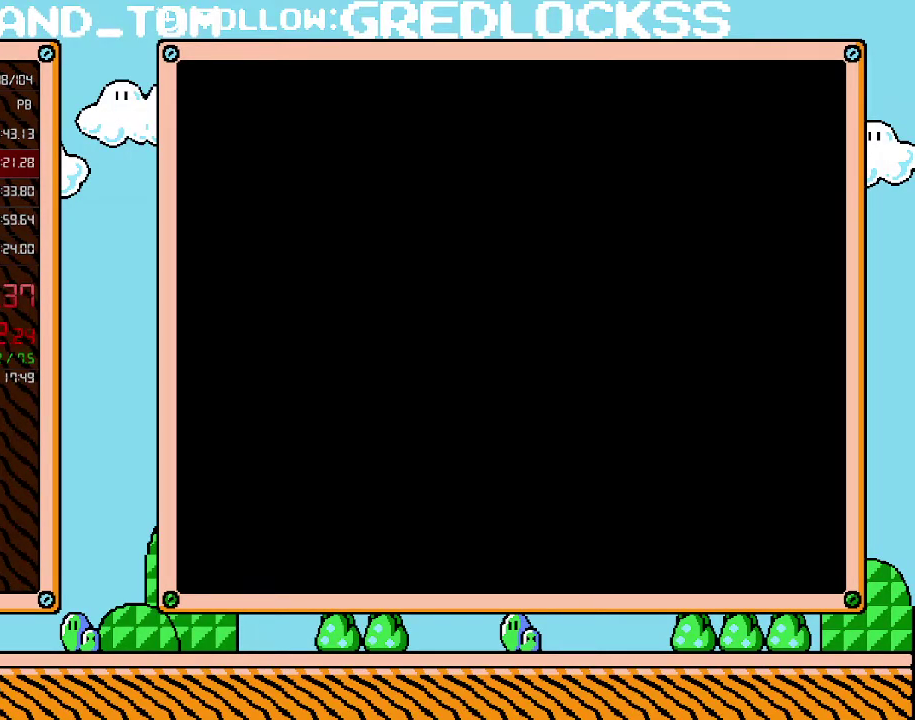
{"buttons": ["DPAD_RIGHT"], "events": []}
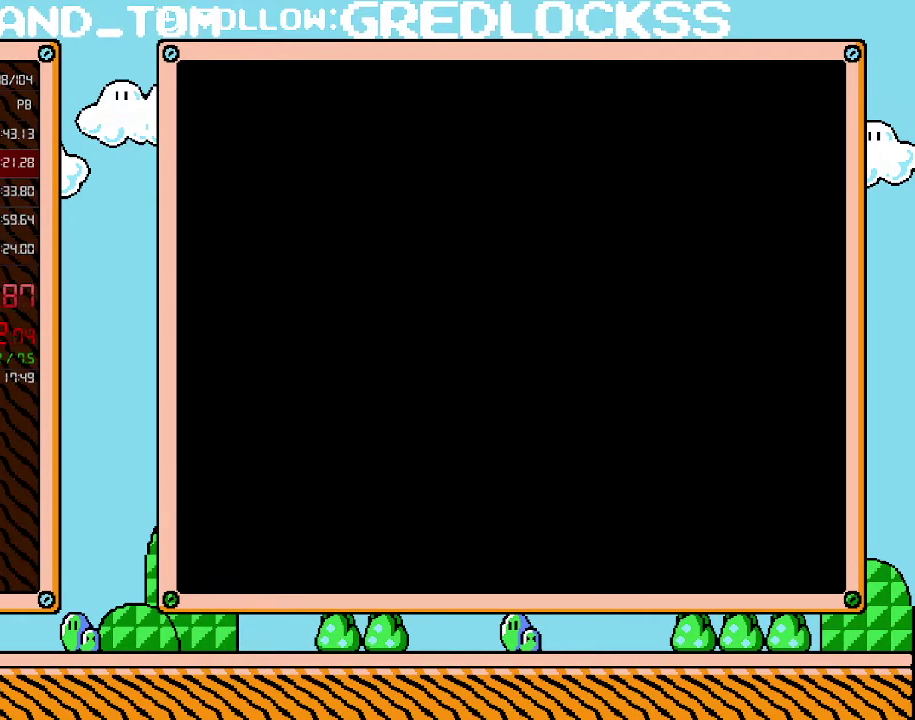
{"buttons": ["DPAD_DOWN", "DPAD_RIGHT"], "events": [[100, "DPAD_DOWN", "down"]]}
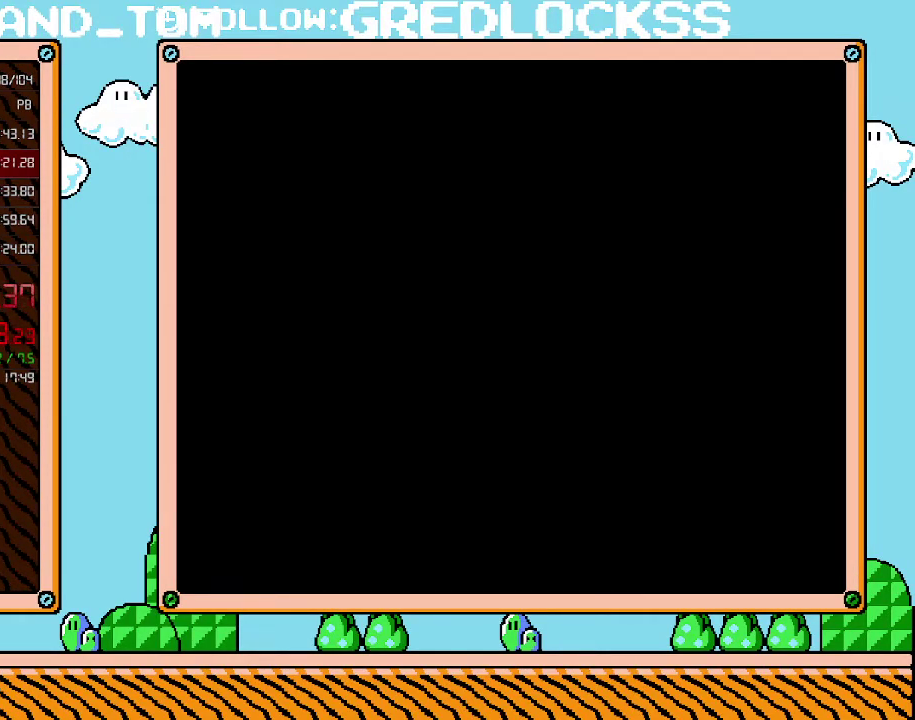
{"buttons": ["DPAD_DOWN", "DPAD_RIGHT"], "events": []}
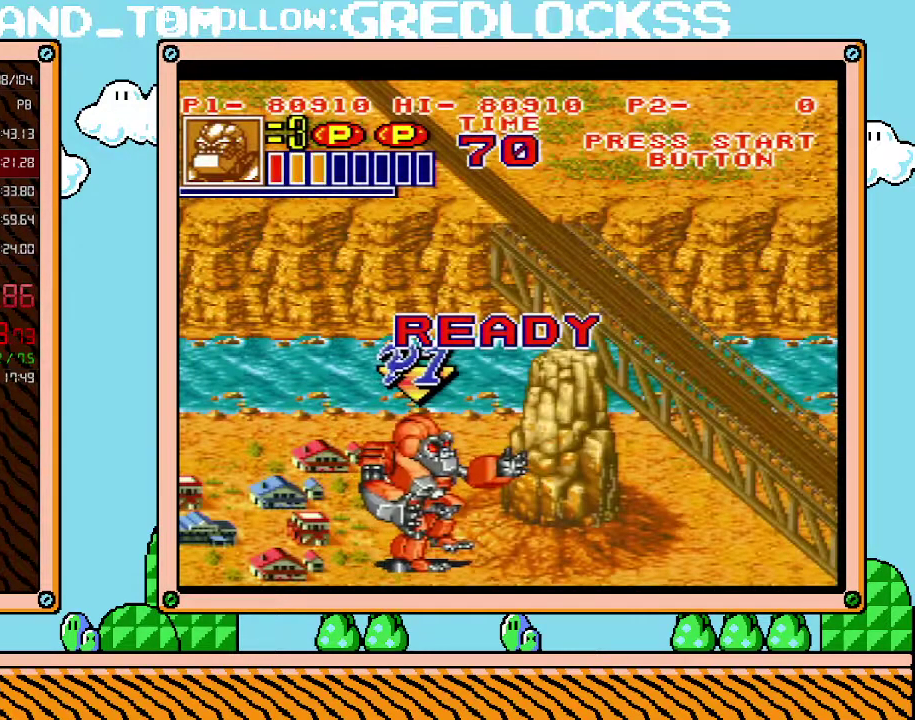
{"buttons": ["DPAD_RIGHT"], "events": [[250, "DPAD_DOWN", "up"]]}
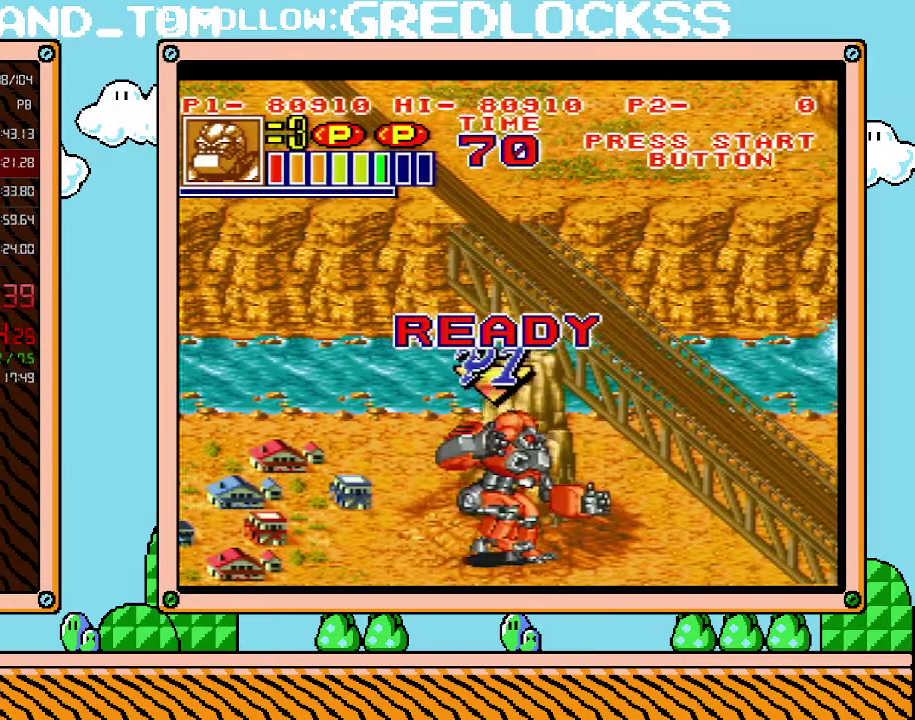
{"buttons": ["DPAD_RIGHT"], "events": []}
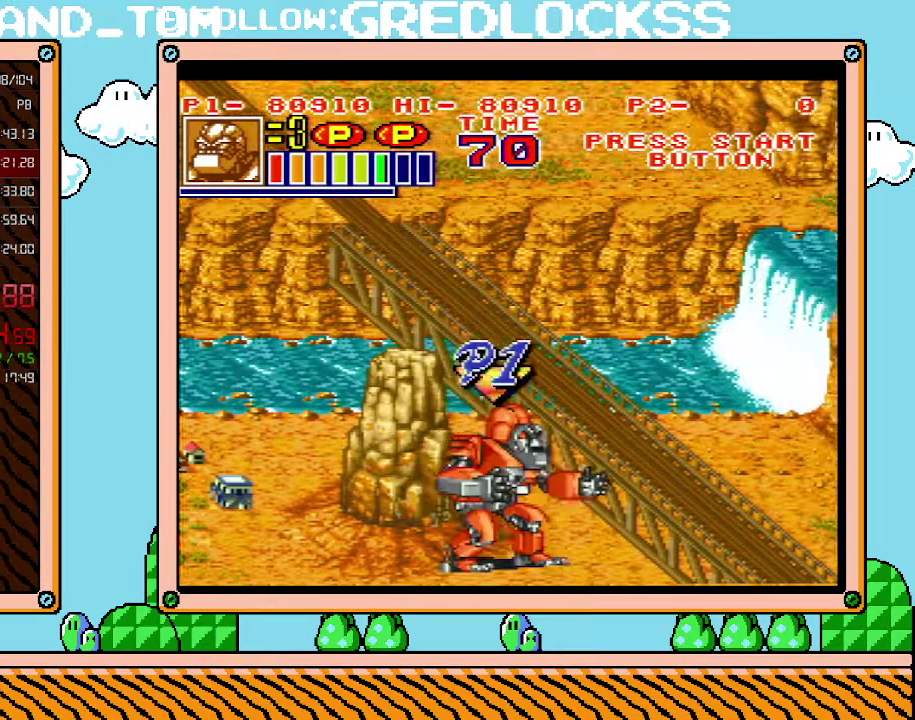
{"buttons": ["B", "DPAD_RIGHT"], "events": [[183, "B", "down"]]}
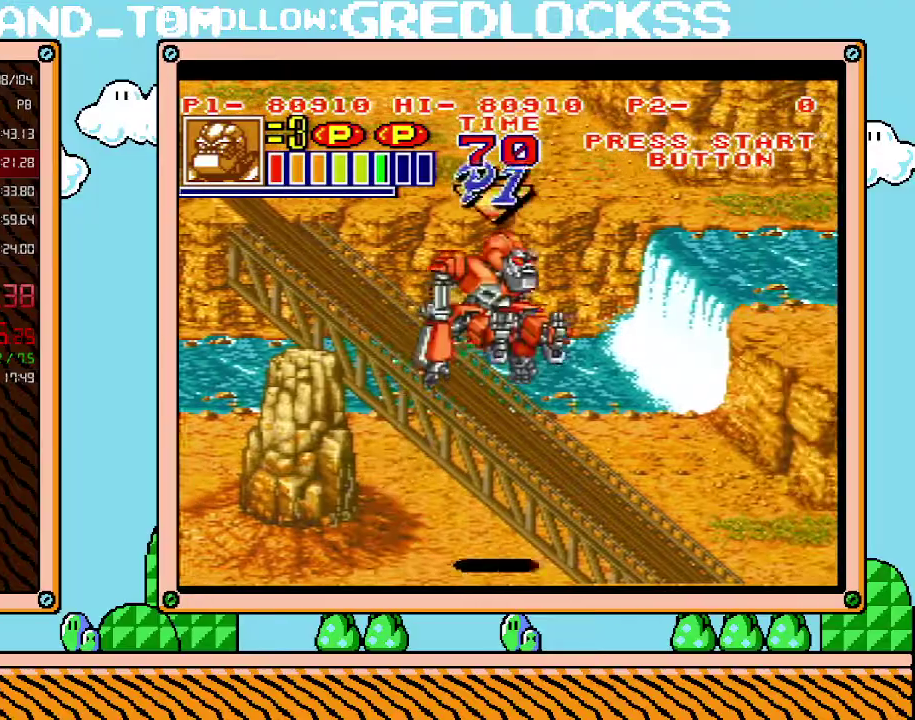
{"buttons": ["DPAD_RIGHT"], "events": [[67, "B", "up"]]}
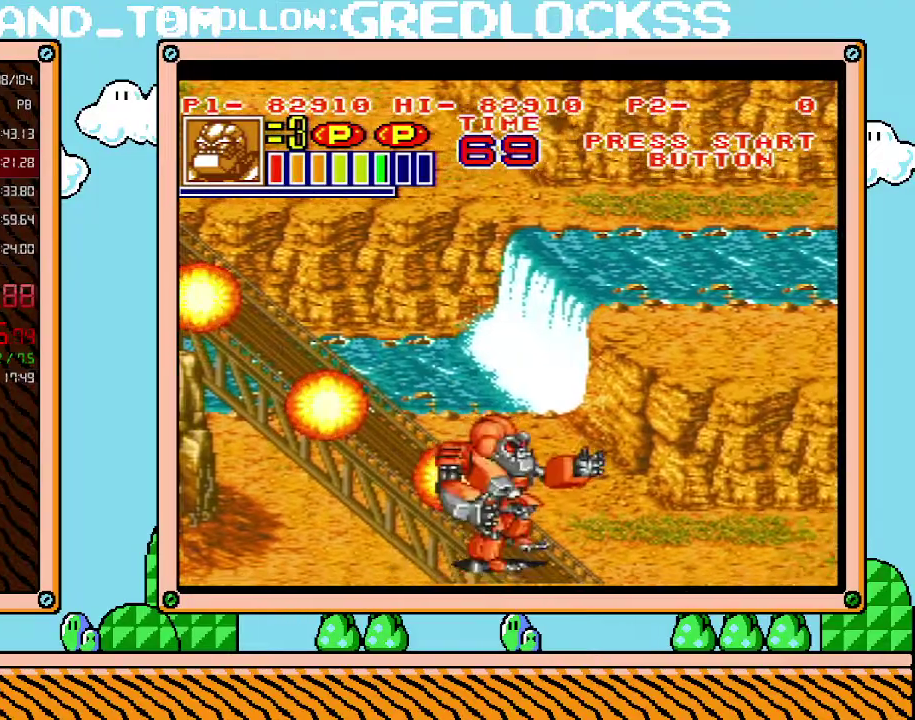
{"buttons": ["DPAD_RIGHT"], "events": []}
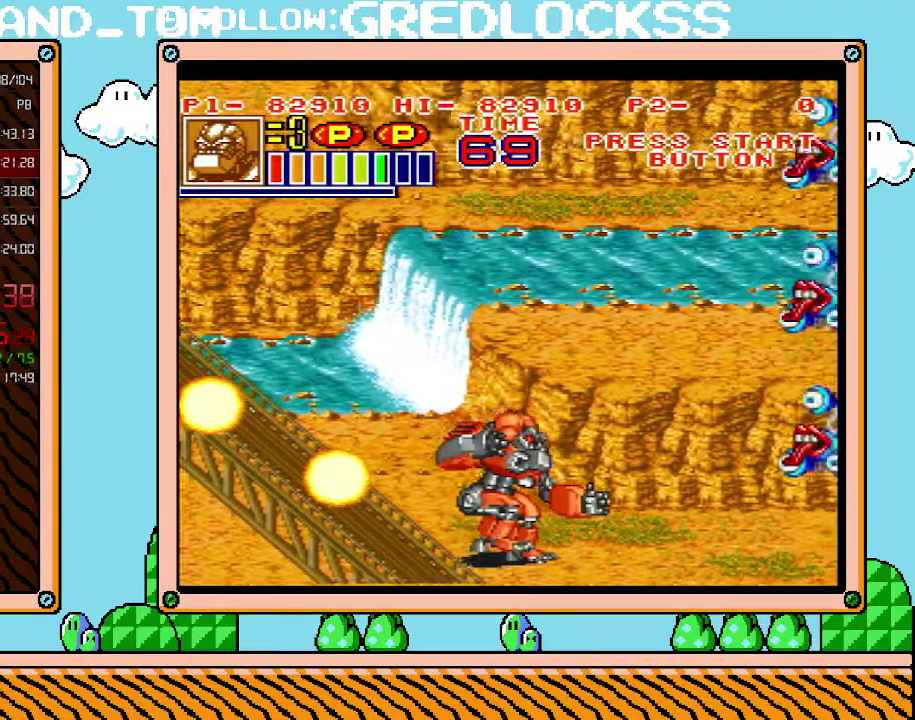
{"buttons": ["DPAD_RIGHT"], "events": [[33, "DPAD_UP", "down"], [350, "DPAD_UP", "up"]]}
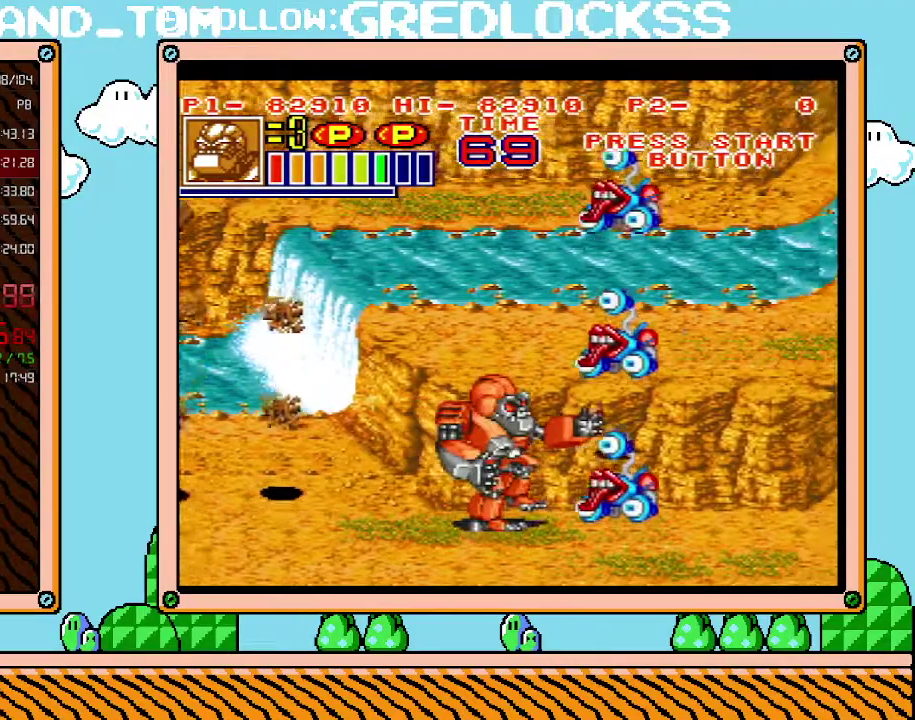
{"buttons": ["DPAD_RIGHT"], "events": []}
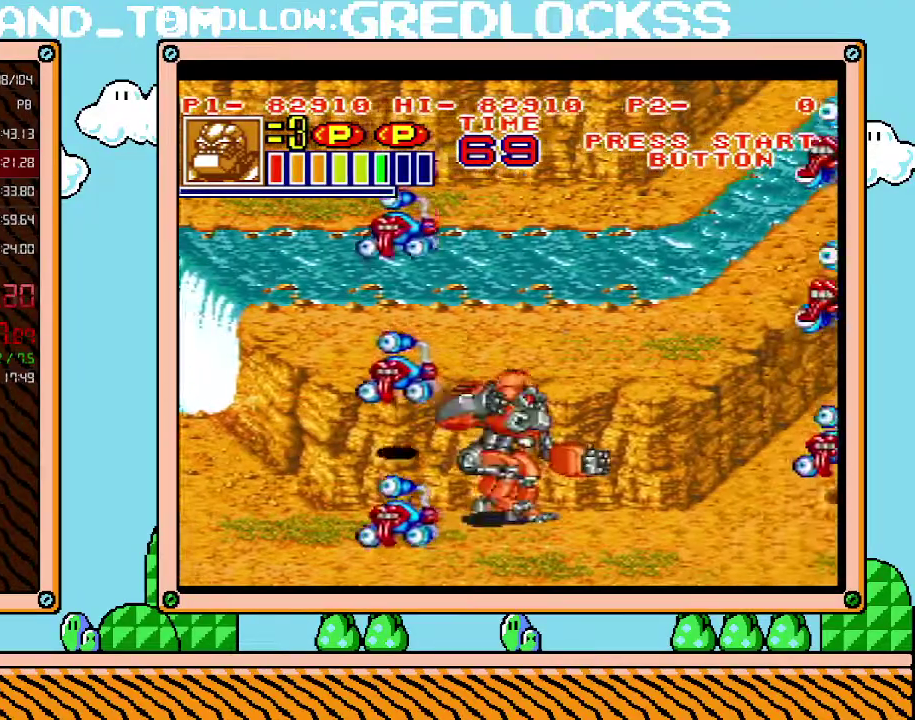
{"buttons": ["B", "DPAD_RIGHT"], "events": [[467, "B", "down"]]}
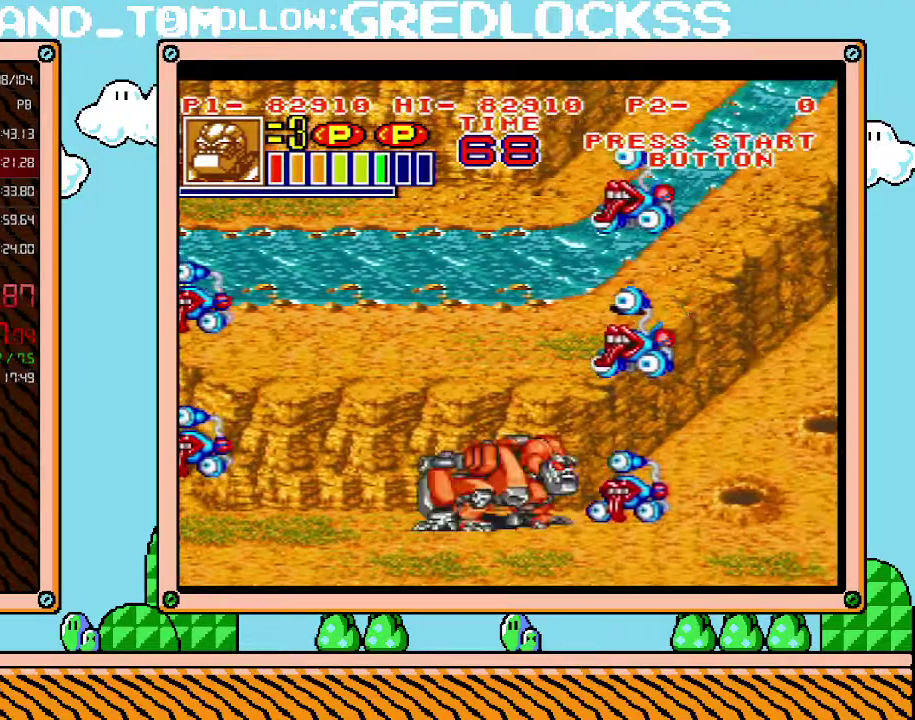
{"buttons": ["DPAD_RIGHT"], "events": [[350, "B", "up"]]}
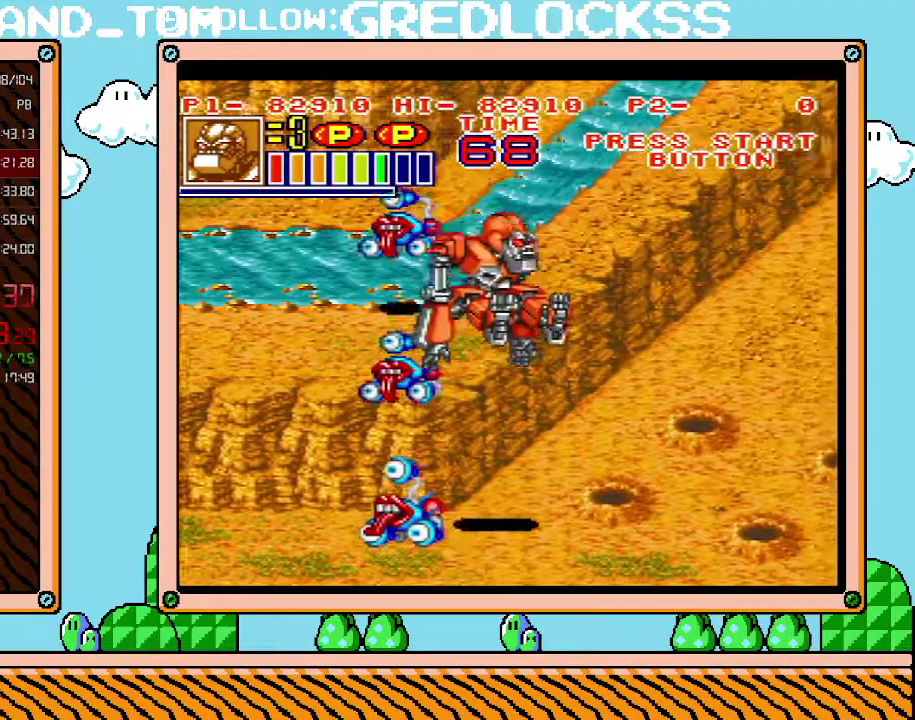
{"buttons": ["DPAD_RIGHT"], "events": []}
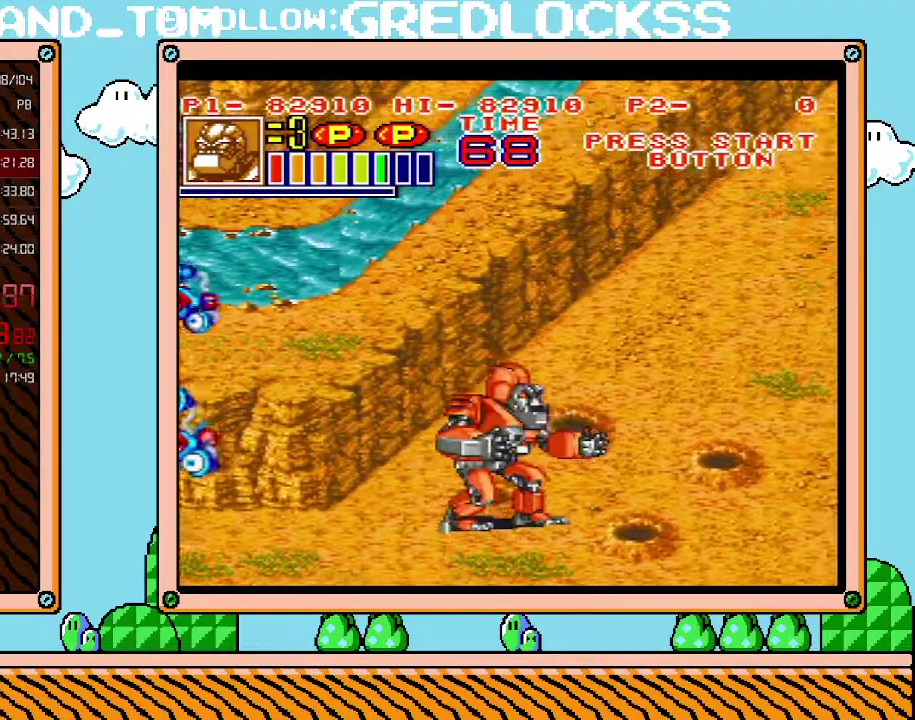
{"buttons": ["DPAD_RIGHT"], "events": [[167, "DPAD_UP", "down"], [433, "DPAD_UP", "up"]]}
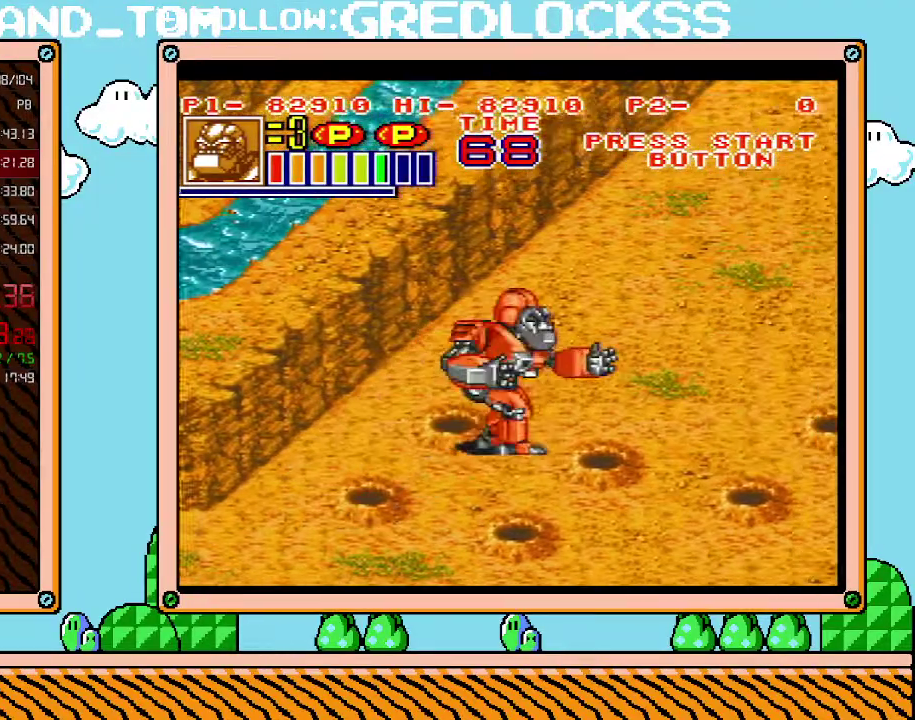
{"buttons": ["DPAD_RIGHT"], "events": []}
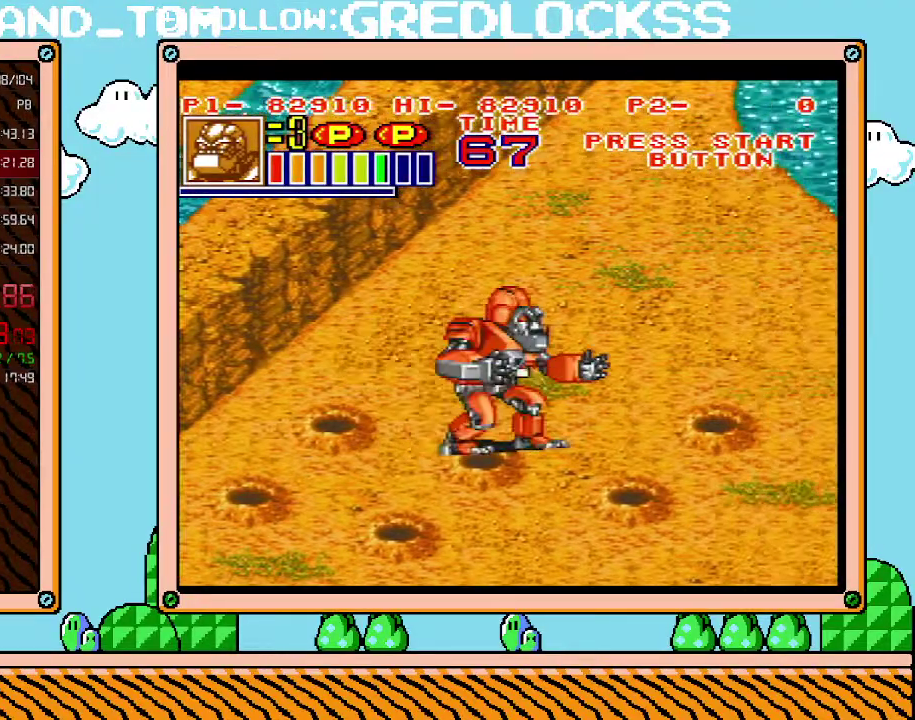
{"buttons": [], "events": [[217, "DPAD_UP", "down"], [250, "DPAD_RIGHT", "up"], [283, "DPAD_LEFT", "down"], [317, "DPAD_UP", "up"], [467, "DPAD_LEFT", "up"]]}
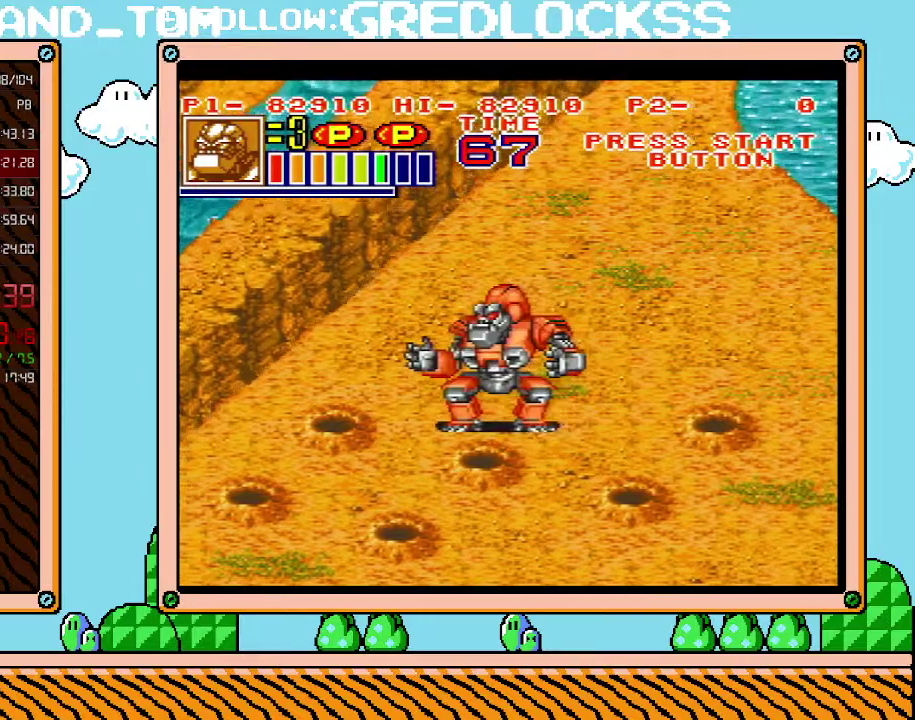
{"buttons": [], "events": [[217, "X", "down"], [417, "X", "up"]]}
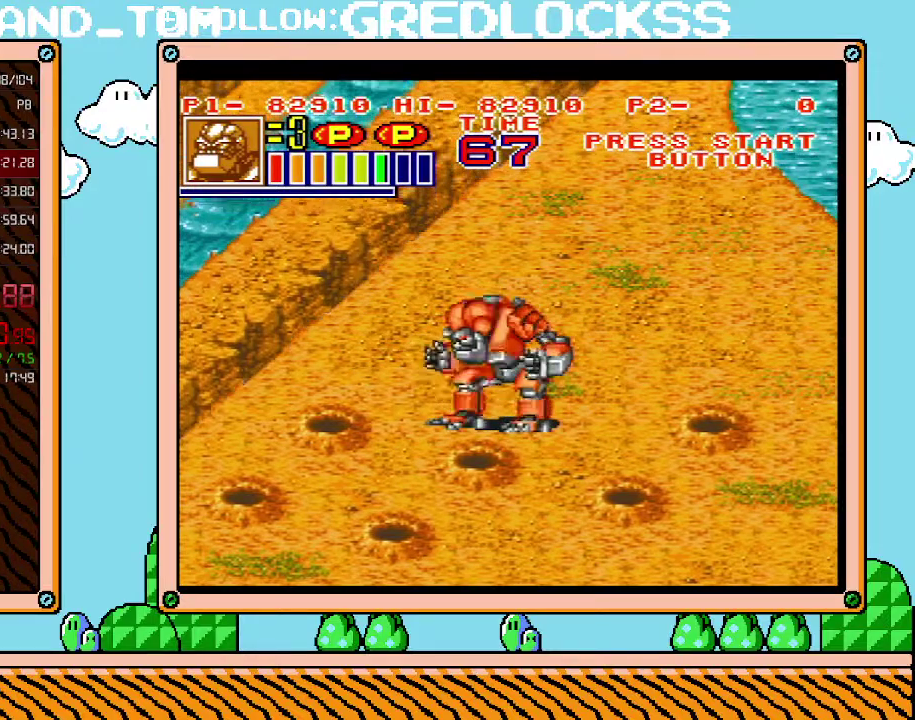
{"buttons": [], "events": [[200, "DPAD_LEFT", "down"], [200, "X", "down"], [283, "DPAD_LEFT", "up"], [383, "X", "up"]]}
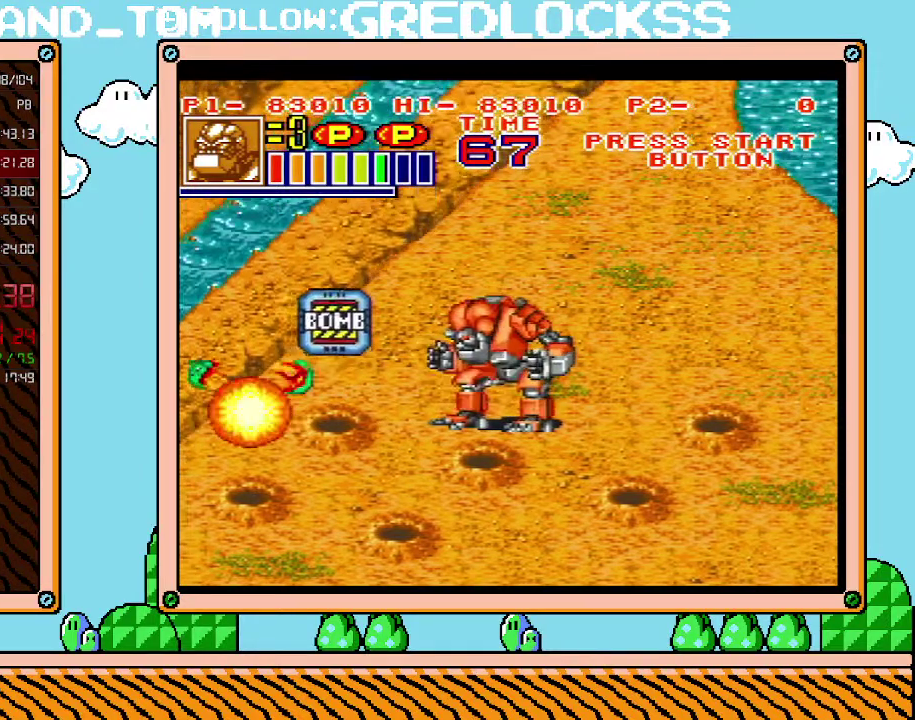
{"buttons": ["L1"], "events": [[250, "L1", "down"]]}
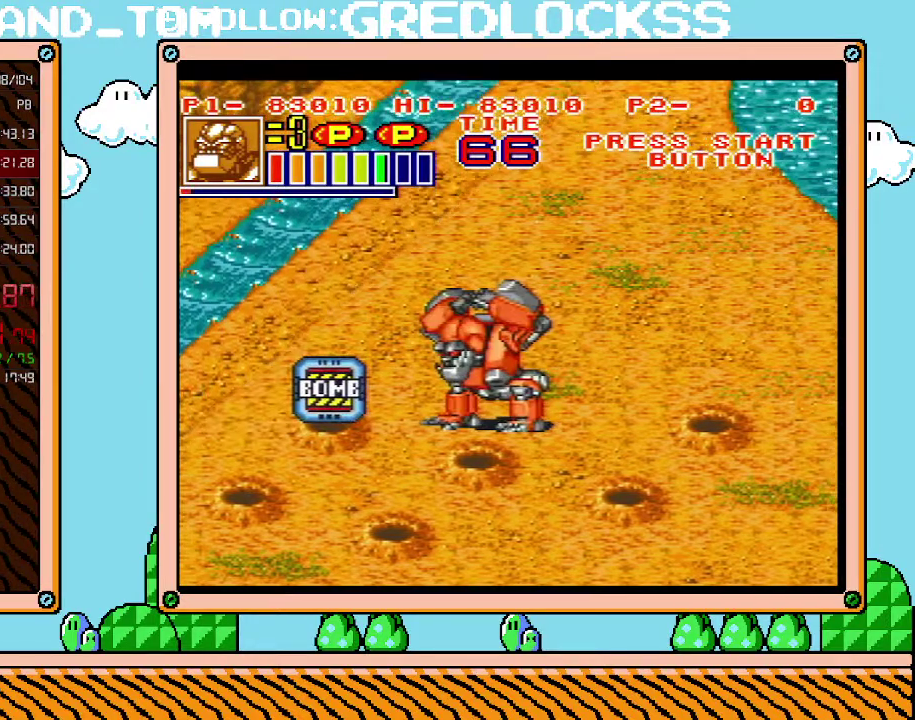
{"buttons": ["L1"], "events": []}
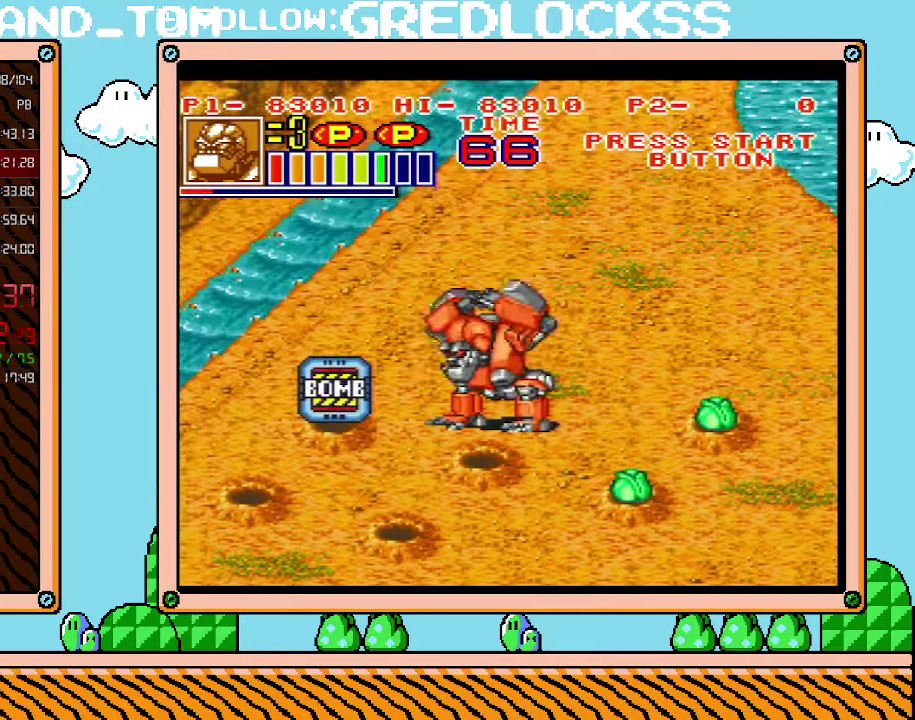
{"buttons": ["L1"], "events": []}
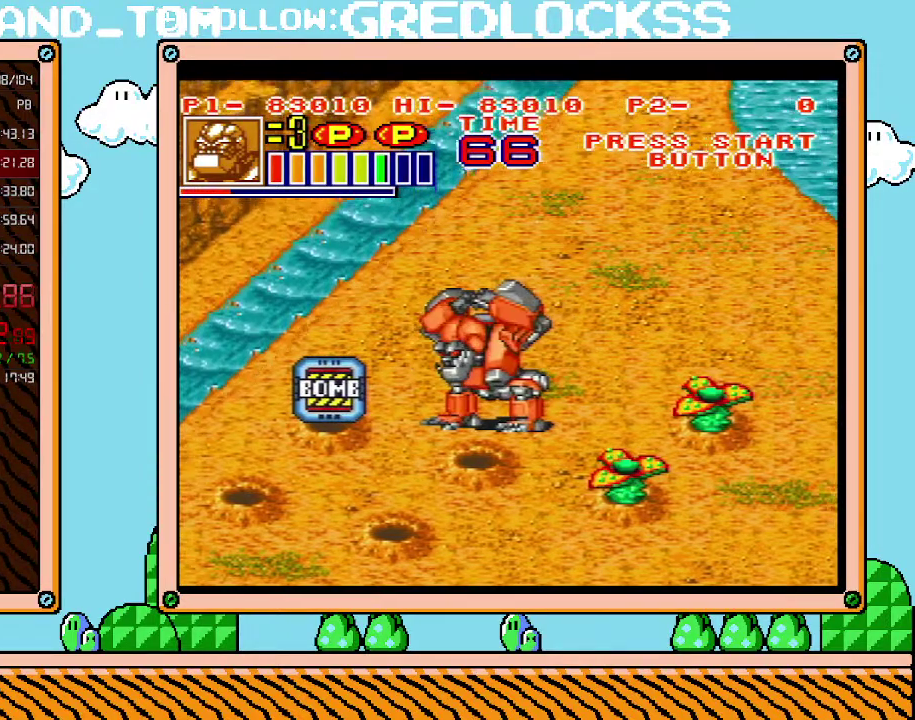
{"buttons": ["L1"], "events": []}
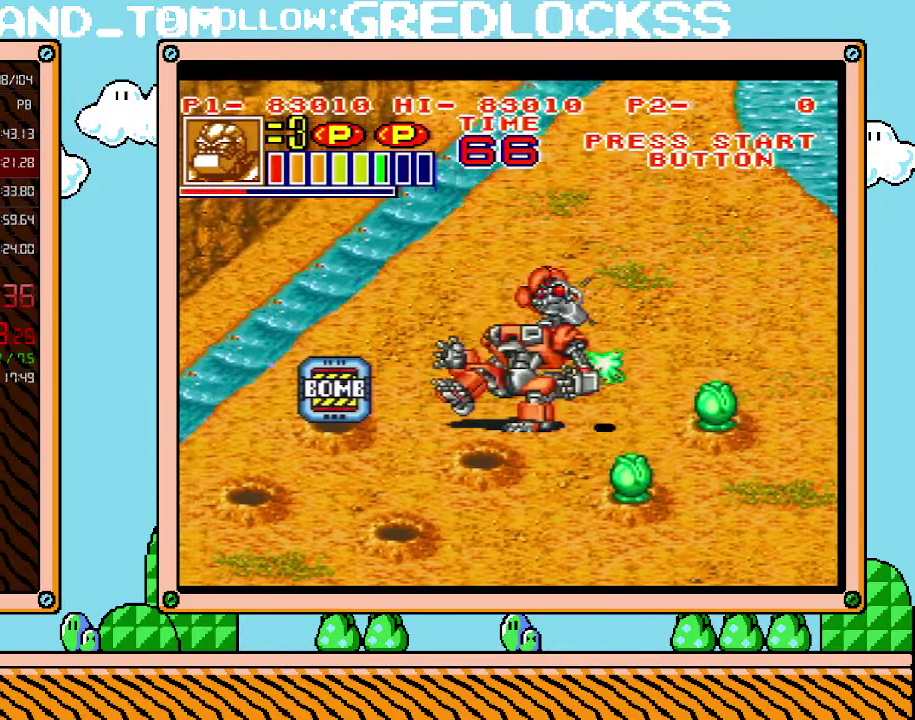
{"buttons": ["L1"], "events": []}
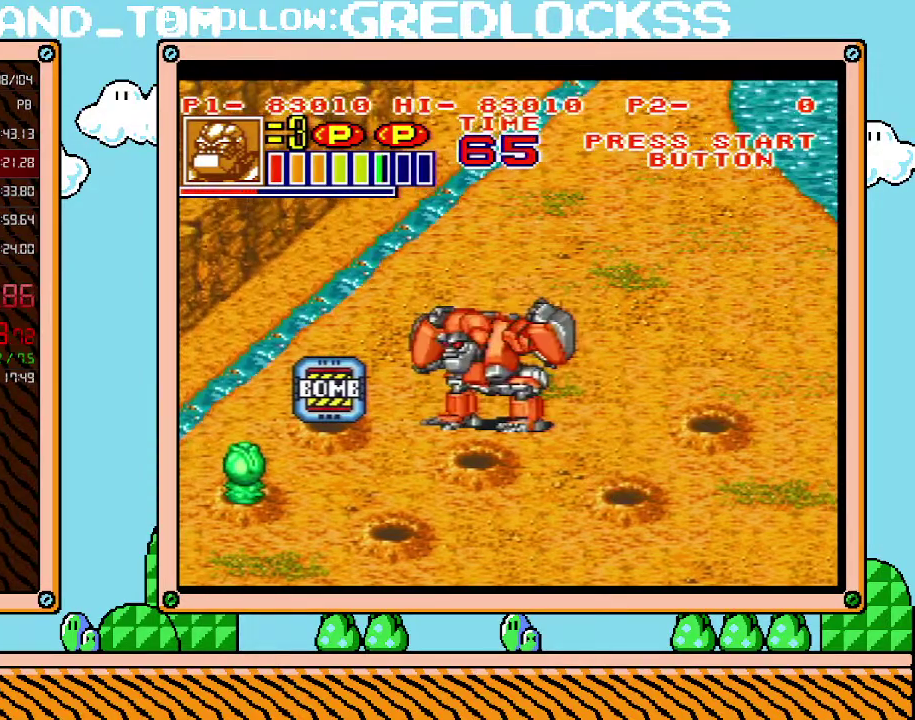
{"buttons": ["L1"], "events": []}
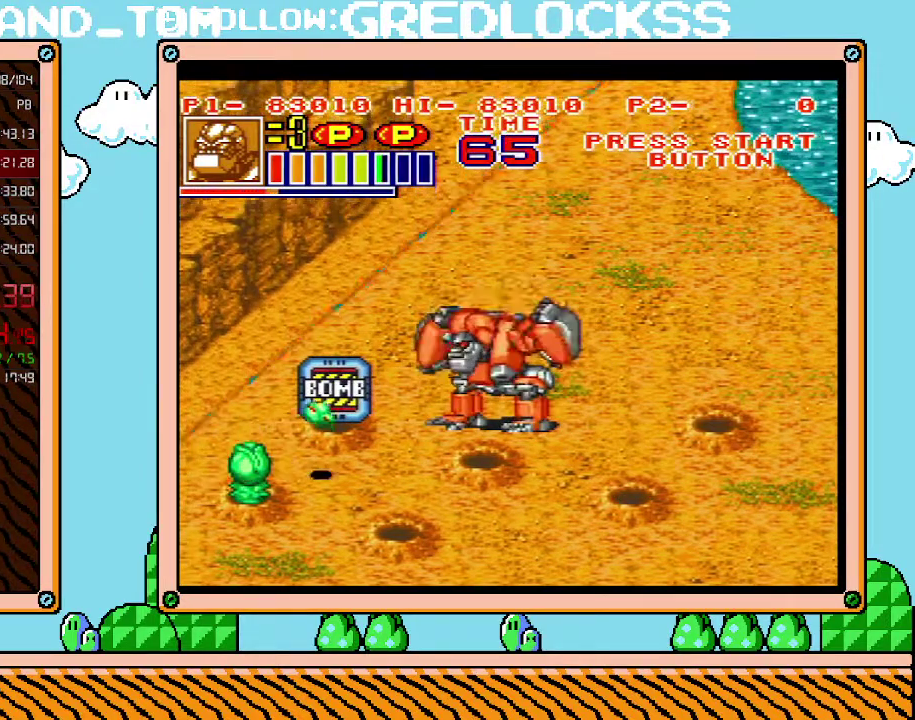
{"buttons": ["L1"], "events": []}
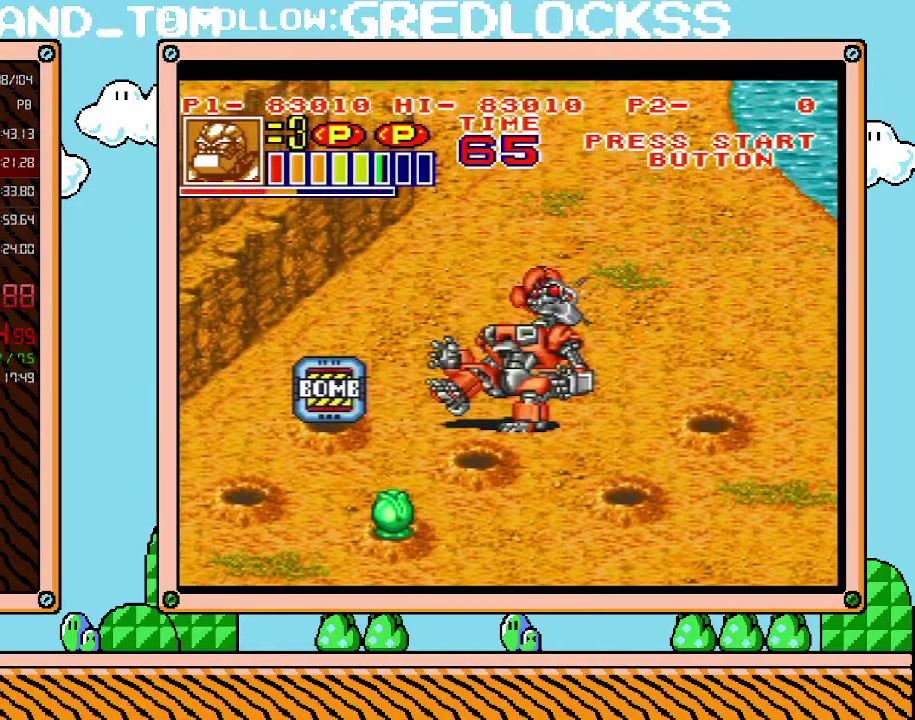
{"buttons": ["L1"], "events": []}
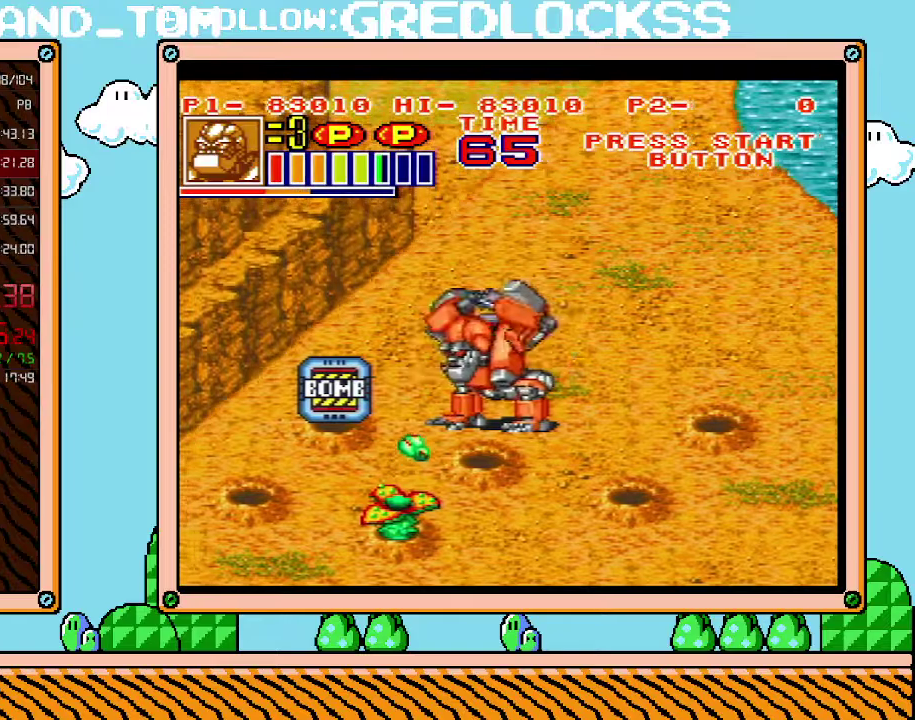
{"buttons": ["L1"], "events": []}